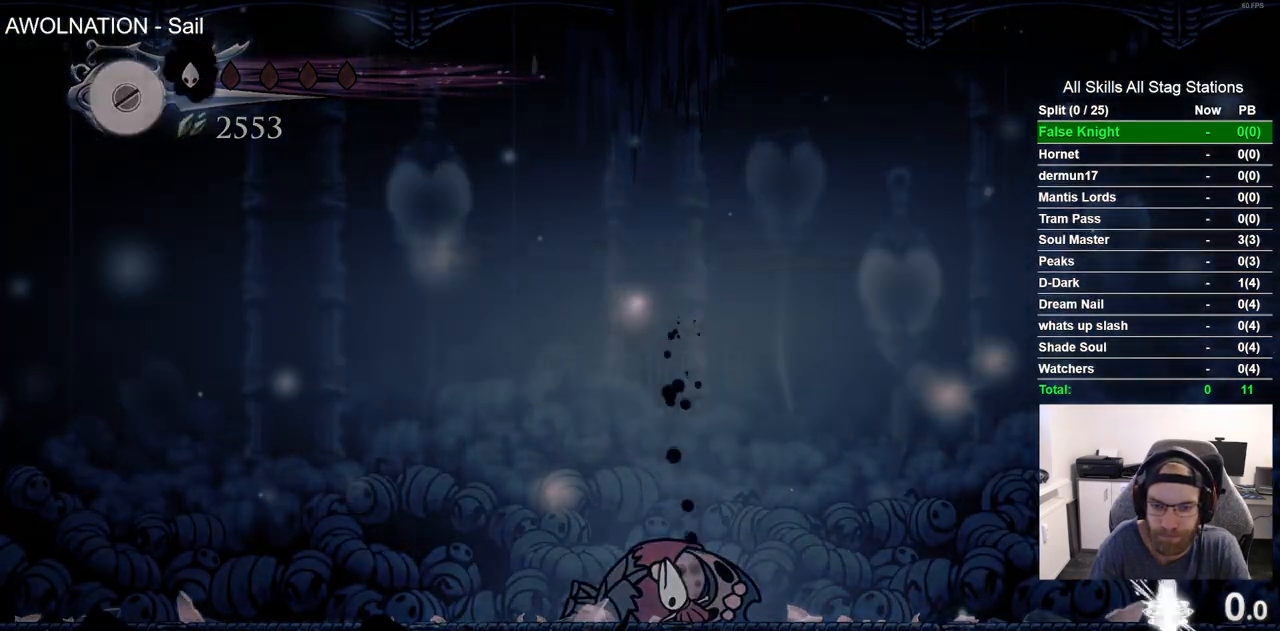
Gameplay with a controller (PlayStation layout); each line is a JSON object with the inputs held at the frame after it (dt_ms = milliseconds from this image to that frame). "events" lists button and stick changes between this image and that frame as [ms after this image, input, new state], when the widget could be followed in between.
{"dt_ms": 500, "buttons": ["CROSS"], "left_stick": "center", "right_stick": "center", "events": [[17, "CROSS", "up"], [117, "CROSS", "down"], [400, "CROSS", "up"], [500, "CROSS", "down"]]}
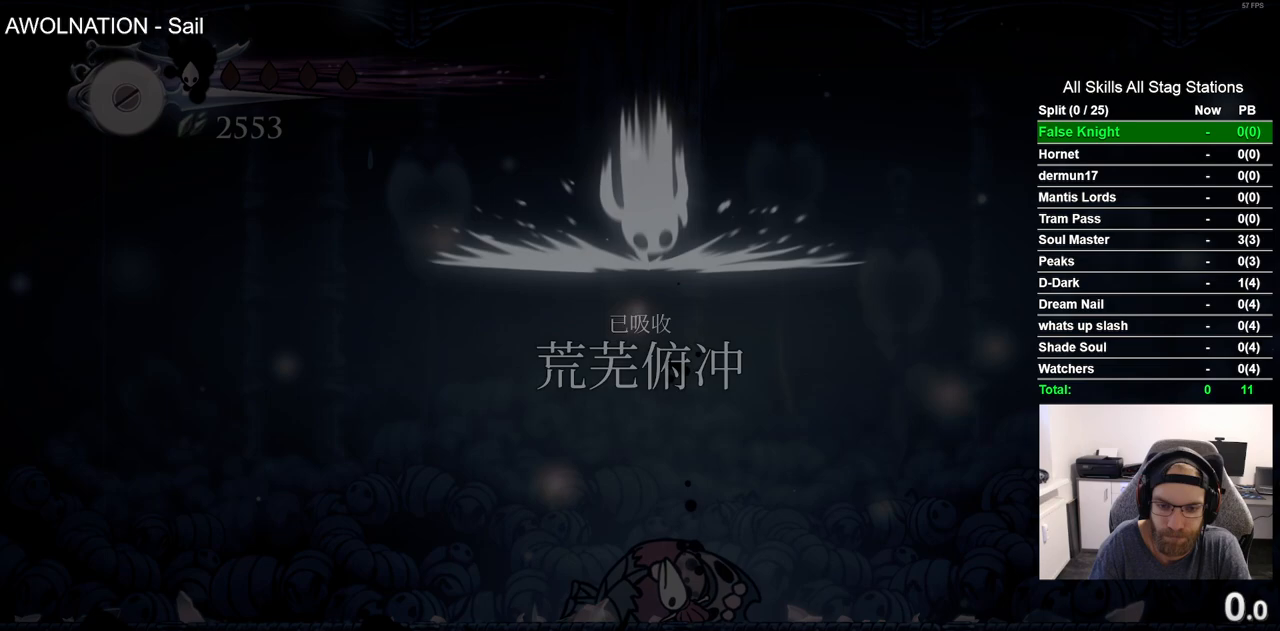
{"dt_ms": 500, "buttons": ["CROSS"], "left_stick": "center", "right_stick": "center", "events": [[133, "CROSS", "up"], [217, "CROSS", "down"], [350, "CROSS", "up"], [433, "CROSS", "down"]]}
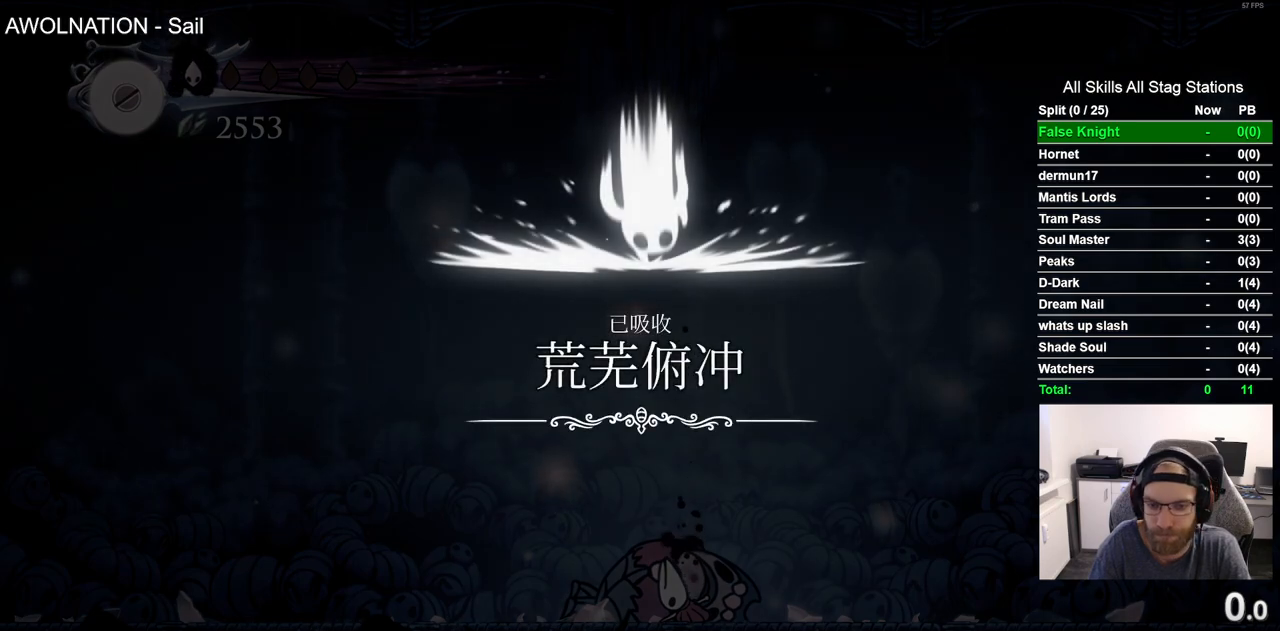
{"dt_ms": 500, "buttons": [], "left_stick": "center", "right_stick": "center", "events": [[50, "CROSS", "up"], [150, "CROSS", "down"], [267, "CROSS", "up"], [367, "CROSS", "down"], [450, "CROSS", "up"]]}
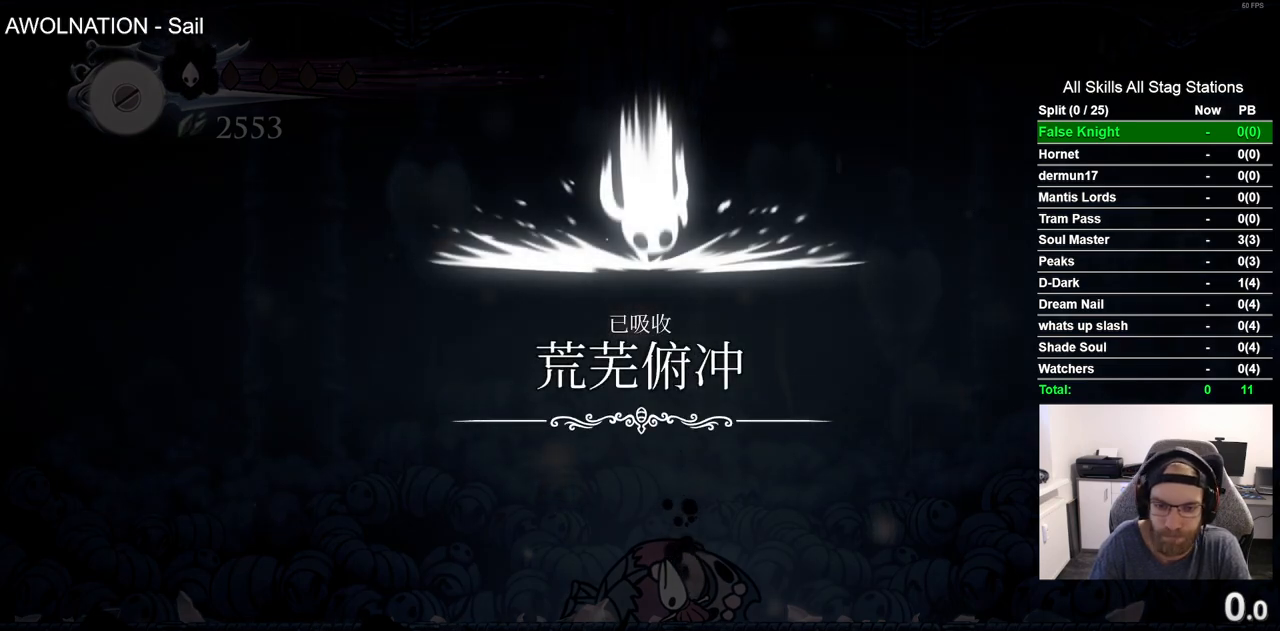
{"dt_ms": 500, "buttons": ["CROSS", "DPAD_LEFT"], "left_stick": "center", "right_stick": "center", "events": [[50, "CROSS", "down"], [183, "CROSS", "up"], [267, "CROSS", "down"], [383, "CROSS", "up"], [433, "DPAD_LEFT", "down"], [500, "CROSS", "down"]]}
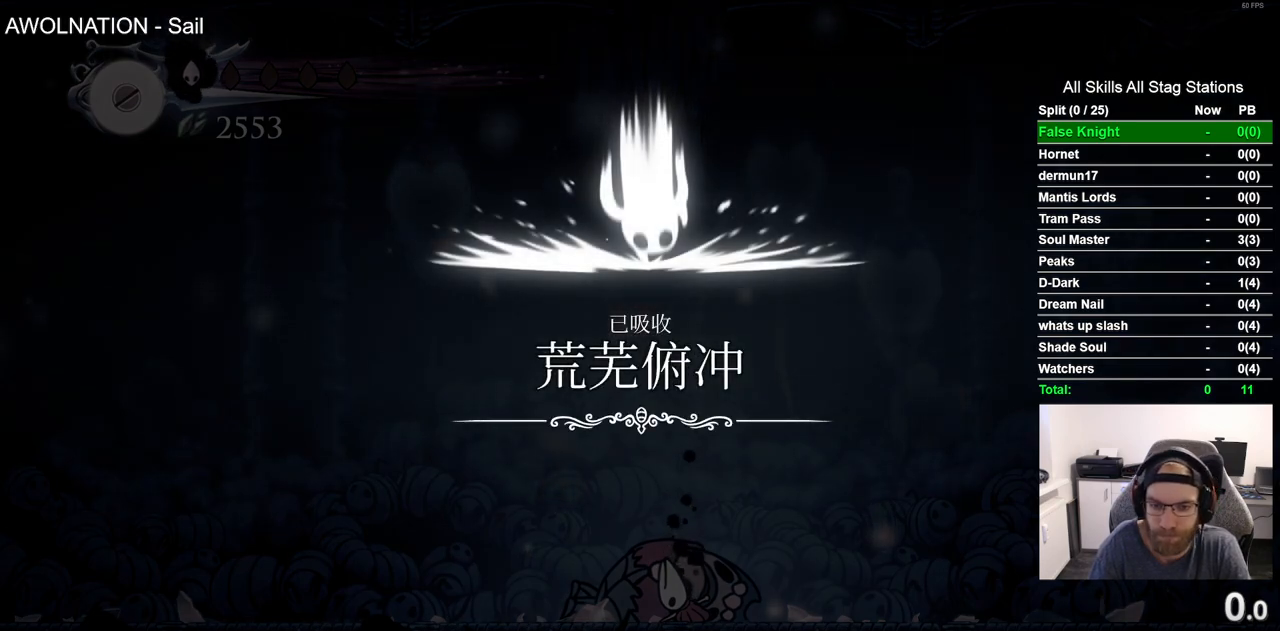
{"dt_ms": 500, "buttons": ["DPAD_LEFT"], "left_stick": "center", "right_stick": "center", "events": [[100, "CROSS", "up"], [183, "CROSS", "down"], [300, "CROSS", "up"], [383, "CROSS", "down"], [500, "CROSS", "up"]]}
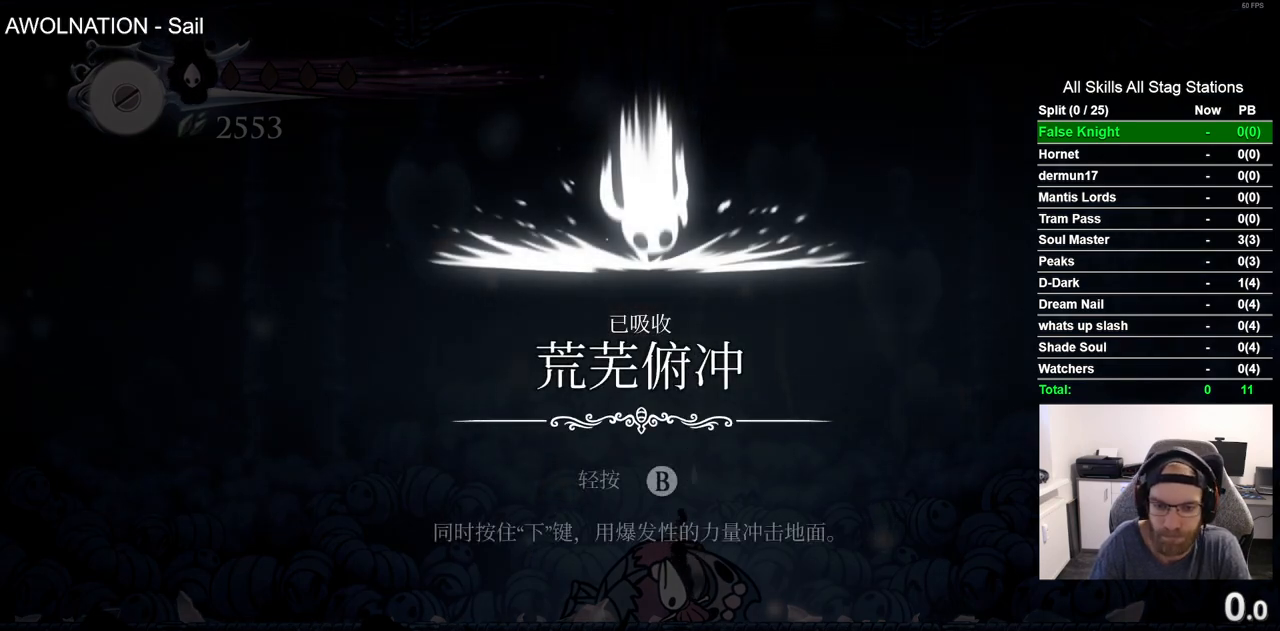
{"dt_ms": 500, "buttons": ["DPAD_LEFT"], "left_stick": "center", "right_stick": "center", "events": [[100, "CROSS", "down"], [200, "CROSS", "up"], [317, "CROSS", "down"], [433, "CROSS", "up"]]}
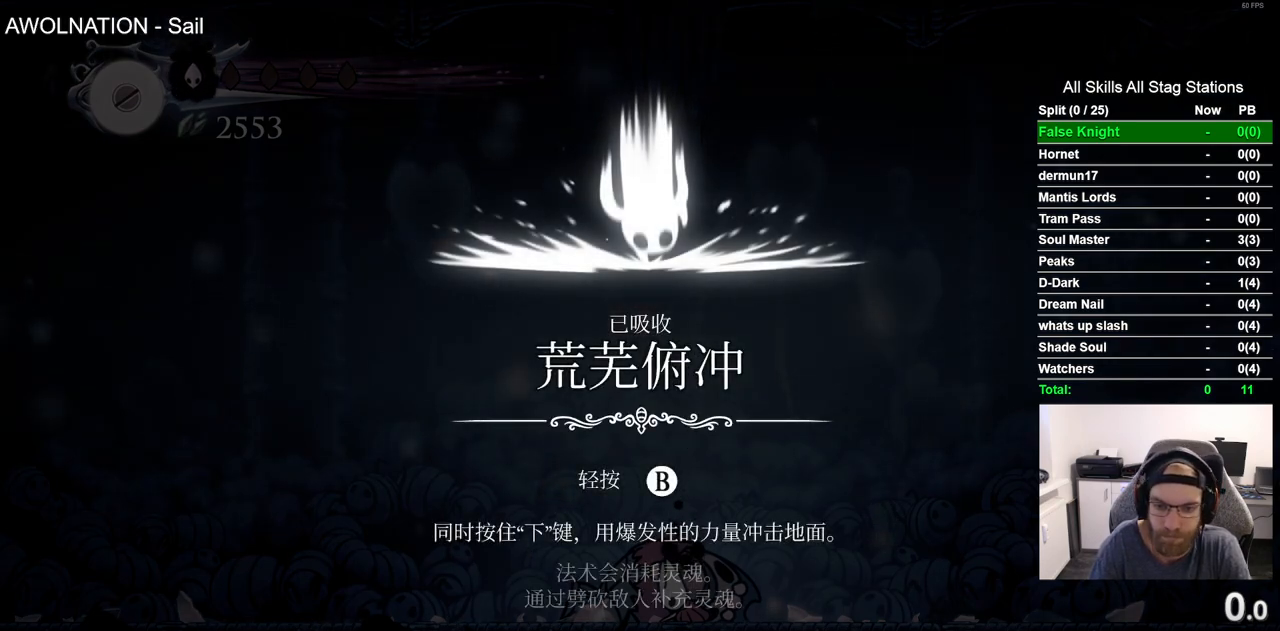
{"dt_ms": 500, "buttons": ["DPAD_LEFT"], "left_stick": "center", "right_stick": "center", "events": [[33, "CROSS", "down"], [150, "CROSS", "up"], [300, "CROSS", "down"], [450, "CROSS", "up"]]}
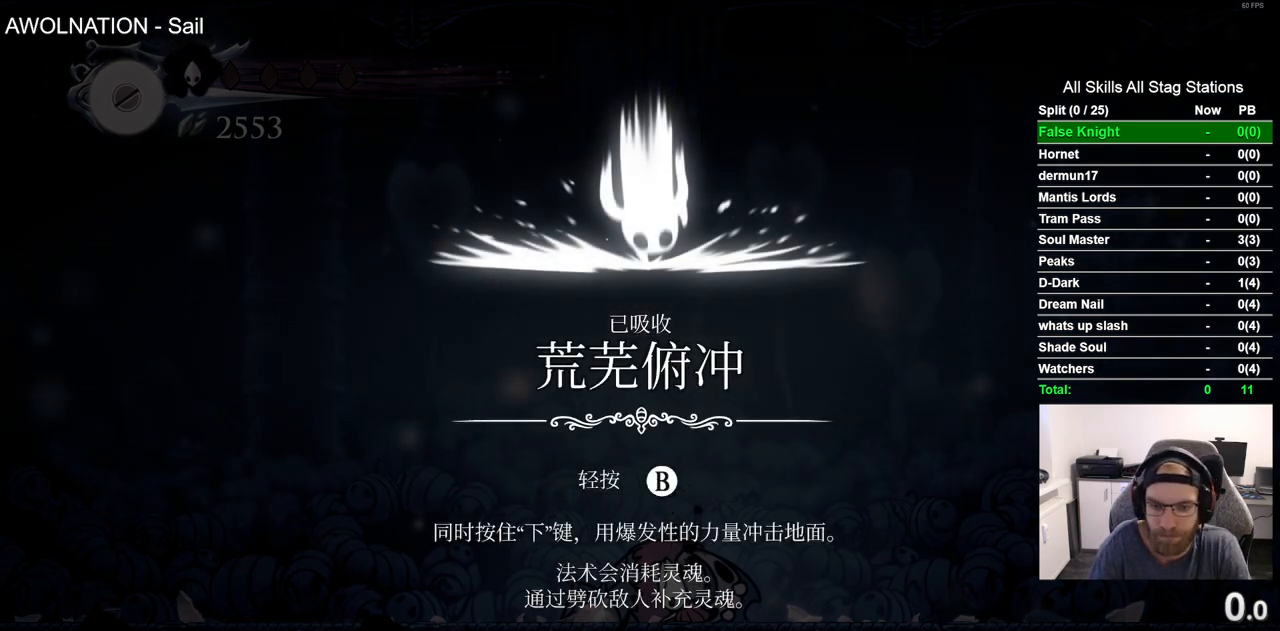
{"dt_ms": 500, "buttons": ["CROSS", "DPAD_LEFT"], "left_stick": "center", "right_stick": "center", "events": [[33, "CROSS", "down"], [150, "CROSS", "up"], [267, "CROSS", "down"], [367, "CROSS", "up"], [467, "CROSS", "down"]]}
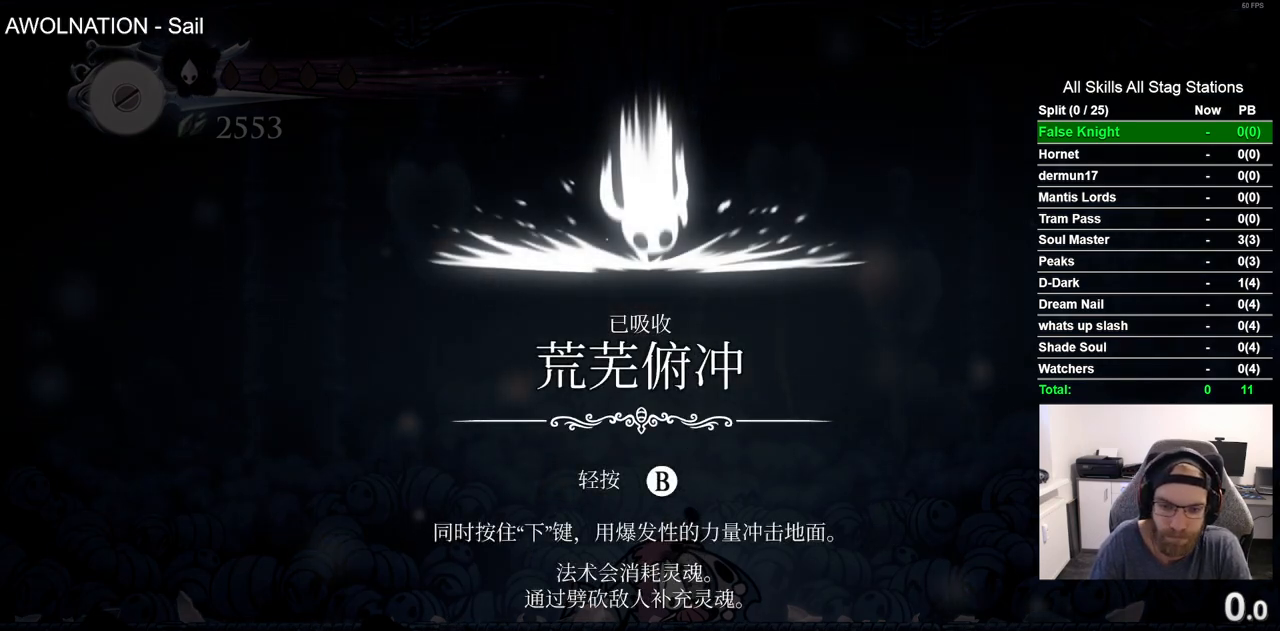
{"dt_ms": 500, "buttons": ["CROSS", "DPAD_LEFT"], "left_stick": "center", "right_stick": "center", "events": [[100, "CROSS", "up"], [200, "CROSS", "down"], [317, "CROSS", "up"], [433, "CROSS", "down"]]}
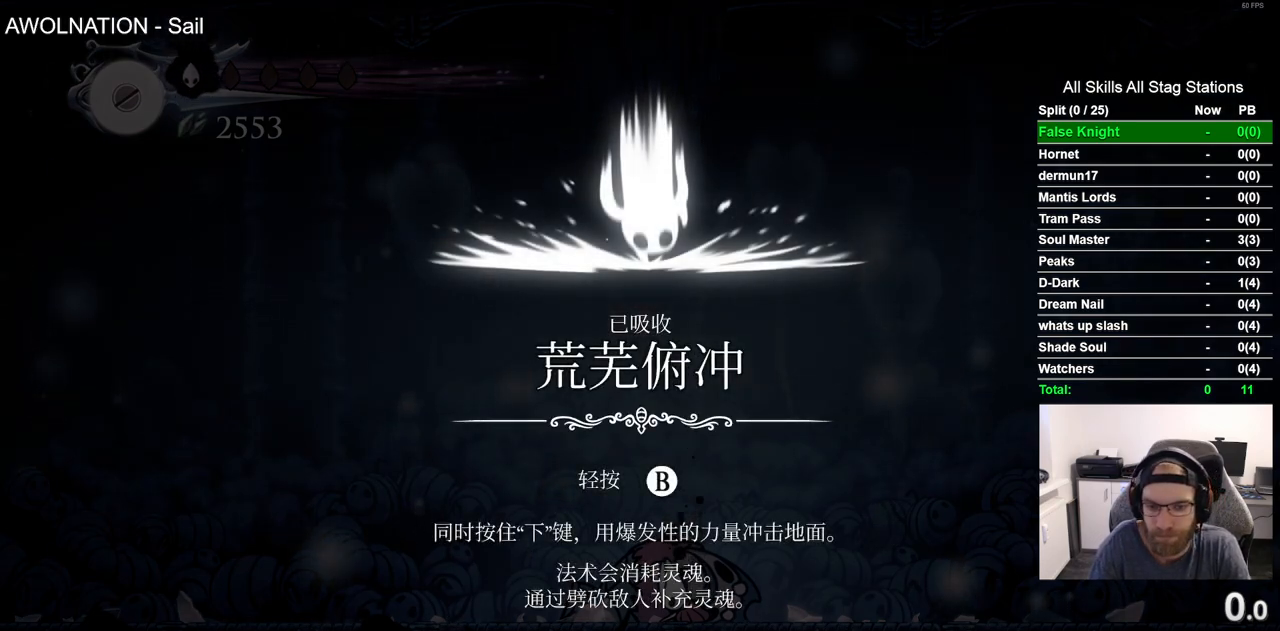
{"dt_ms": 500, "buttons": ["DPAD_LEFT"], "left_stick": "center", "right_stick": "center", "events": [[67, "CROSS", "up"], [183, "CROSS", "down"], [267, "CROSS", "up"], [400, "CROSS", "down"], [500, "CROSS", "up"]]}
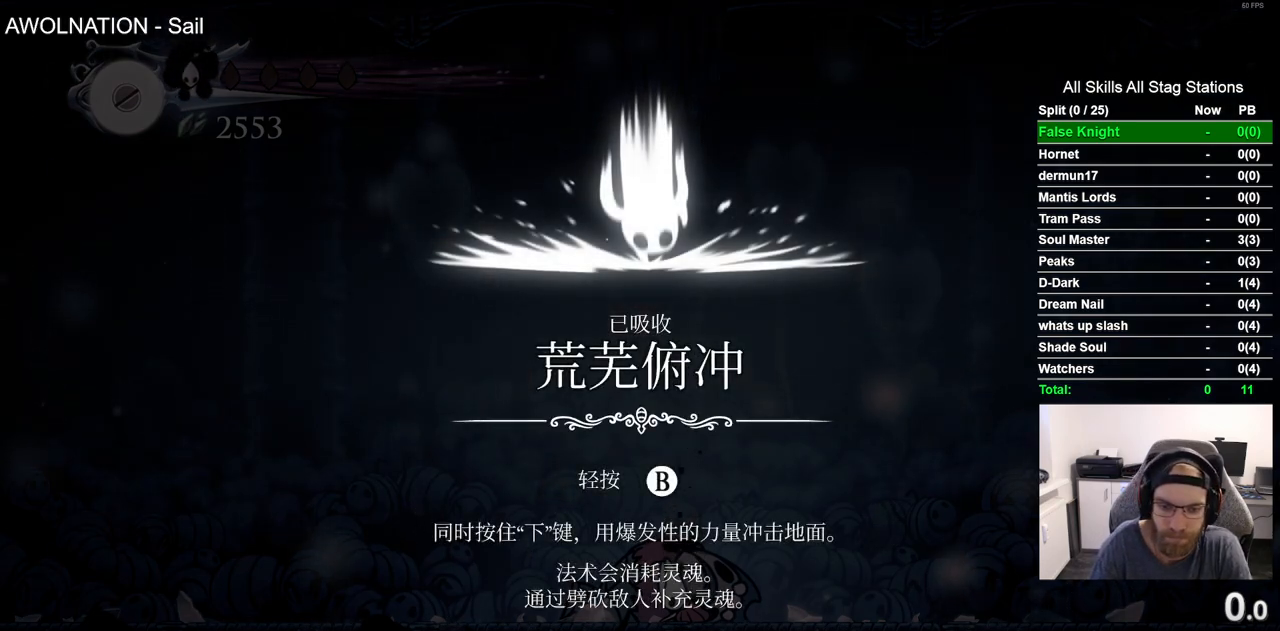
{"dt_ms": 500, "buttons": ["DPAD_LEFT"], "left_stick": "center", "right_stick": "center", "events": [[117, "CROSS", "down"], [233, "CROSS", "up"], [350, "CROSS", "down"], [467, "CROSS", "up"]]}
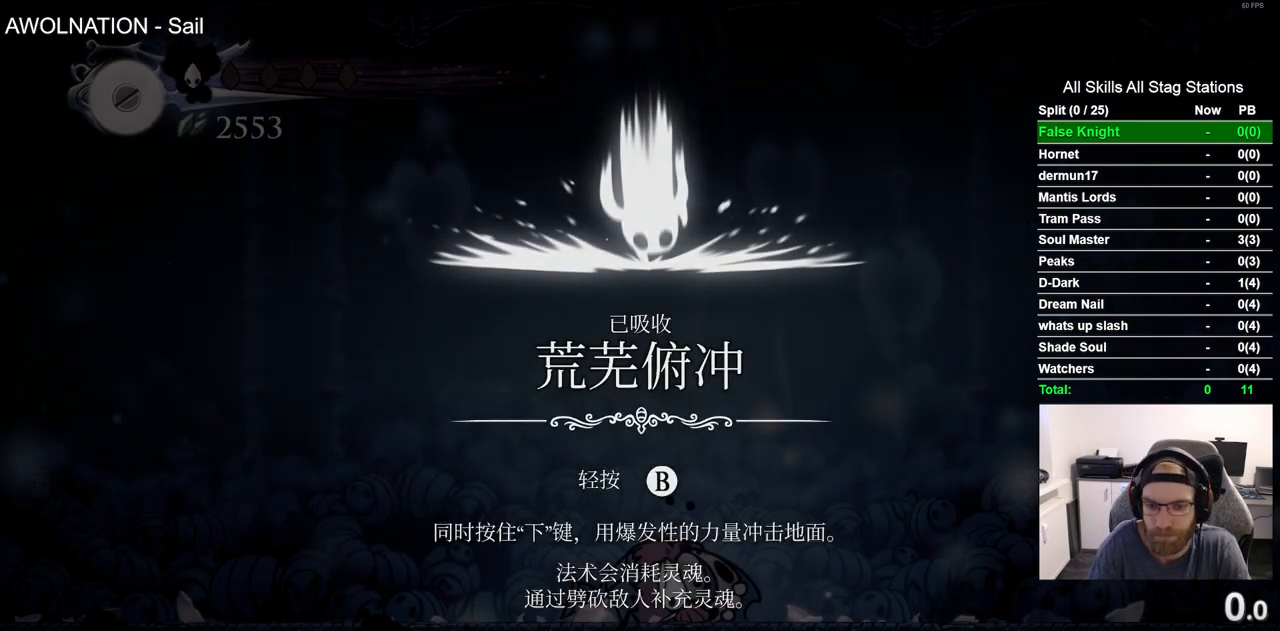
{"dt_ms": 500, "buttons": ["DPAD_LEFT"], "left_stick": "center", "right_stick": "center", "events": []}
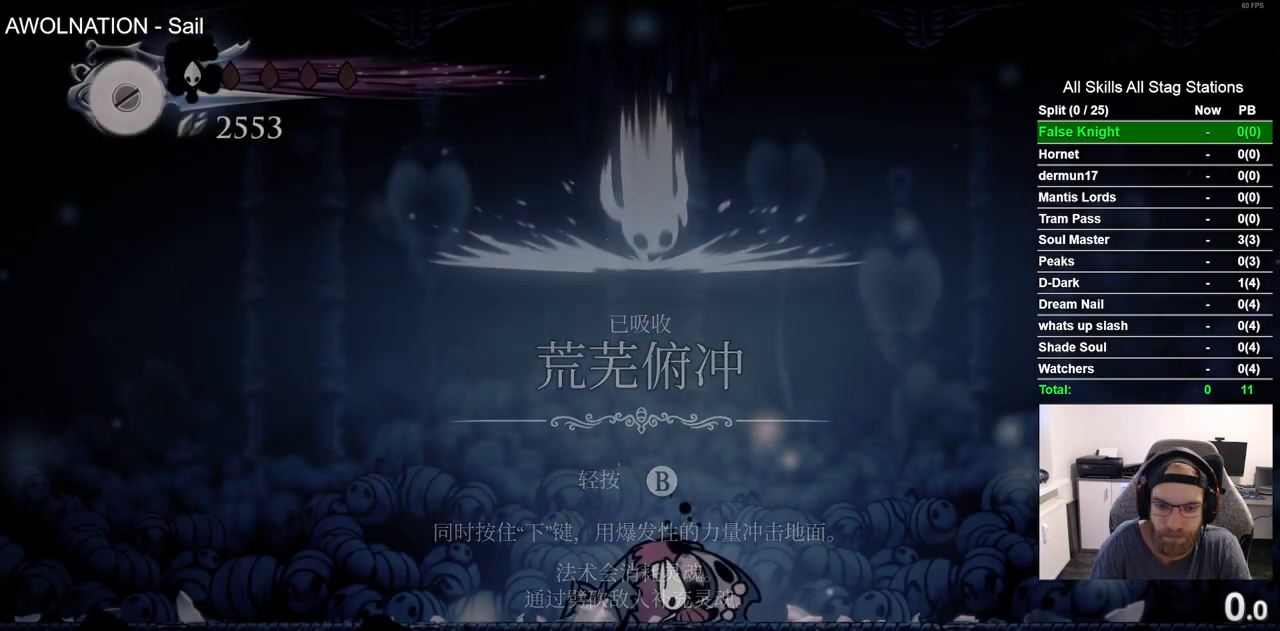
{"dt_ms": 500, "buttons": ["DPAD_LEFT"], "left_stick": "center", "right_stick": "center", "events": []}
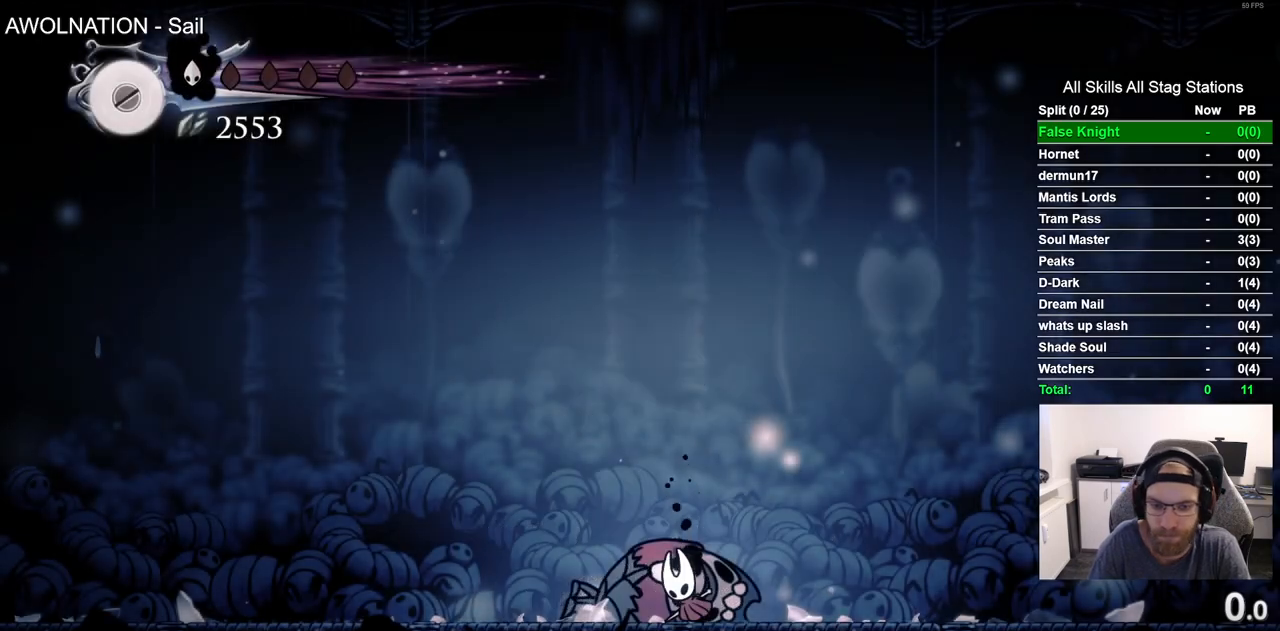
{"dt_ms": 1000, "buttons": ["DPAD_LEFT"], "left_stick": "center", "right_stick": "center", "events": [[433, "R1", "down"], [433, "R2", "down"], [650, "R1", "up"], [700, "R2", "up"]]}
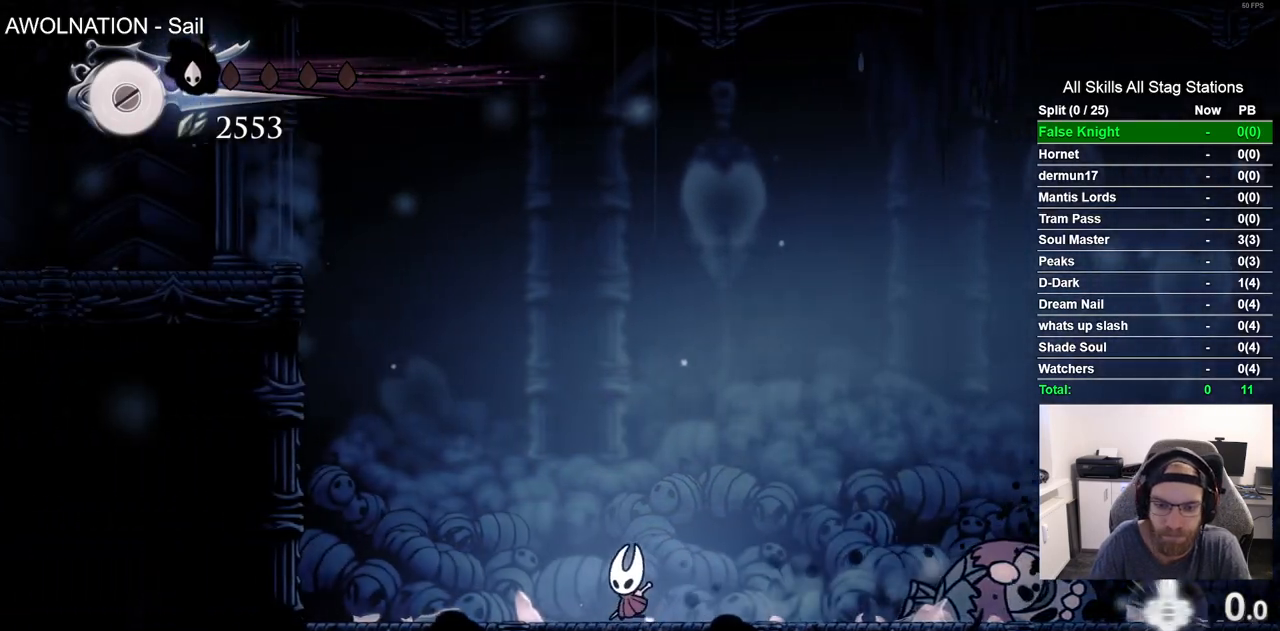
{"dt_ms": 500, "buttons": ["R2", "DPAD_LEFT"], "left_stick": "center", "right_stick": "center", "events": [[83, "CROSS", "down"], [400, "R2", "down"], [483, "CROSS", "up"]]}
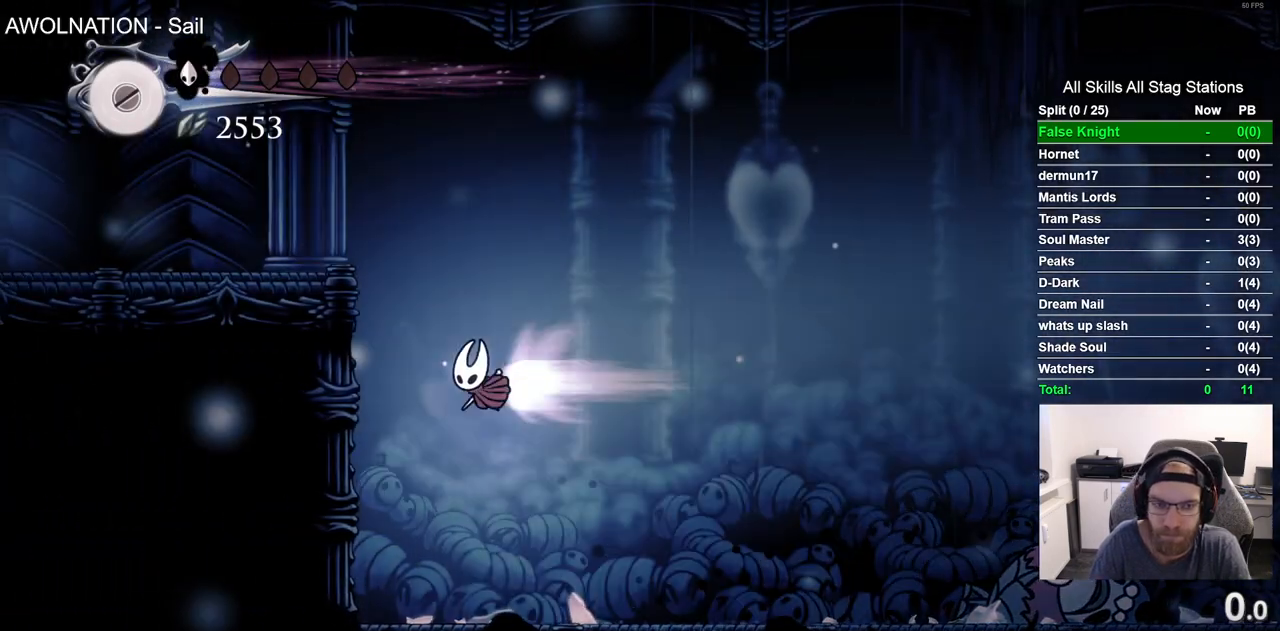
{"dt_ms": 500, "buttons": ["CROSS", "DPAD_LEFT"], "left_stick": "center", "right_stick": "center", "events": [[67, "R2", "up"], [150, "CROSS", "down"]]}
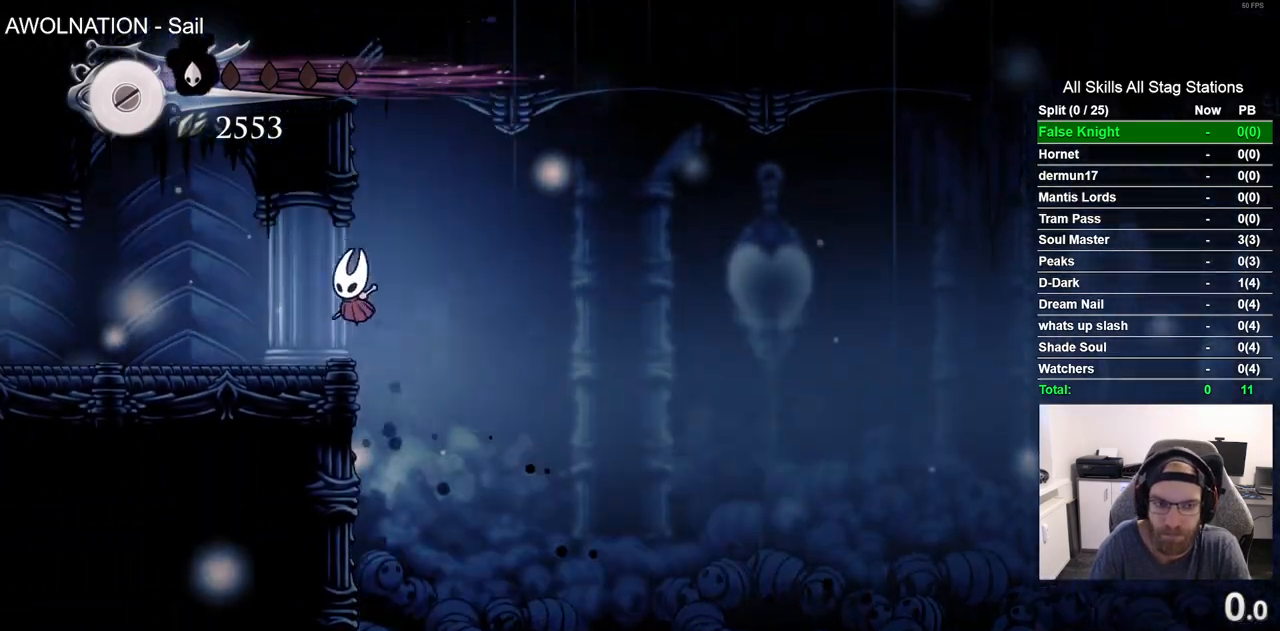
{"dt_ms": 500, "buttons": ["DPAD_LEFT"], "left_stick": "center", "right_stick": "center"}
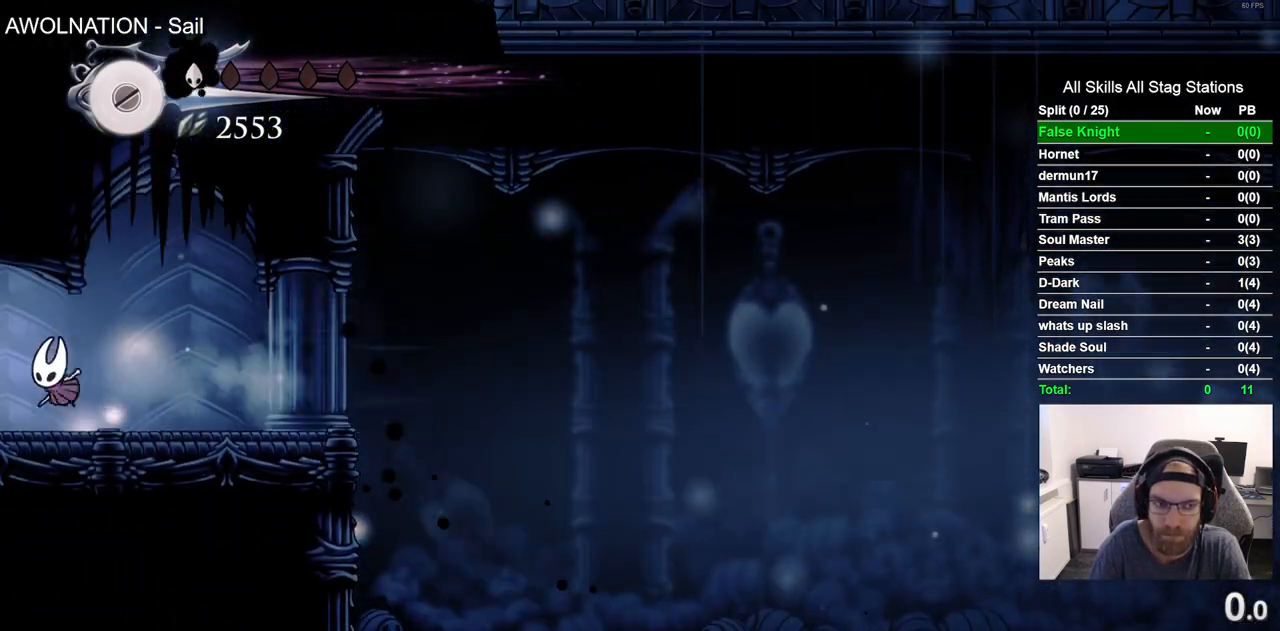
{"dt_ms": 500, "buttons": [], "left_stick": "center", "right_stick": "center", "events": [[367, "DPAD_LEFT", "up"]]}
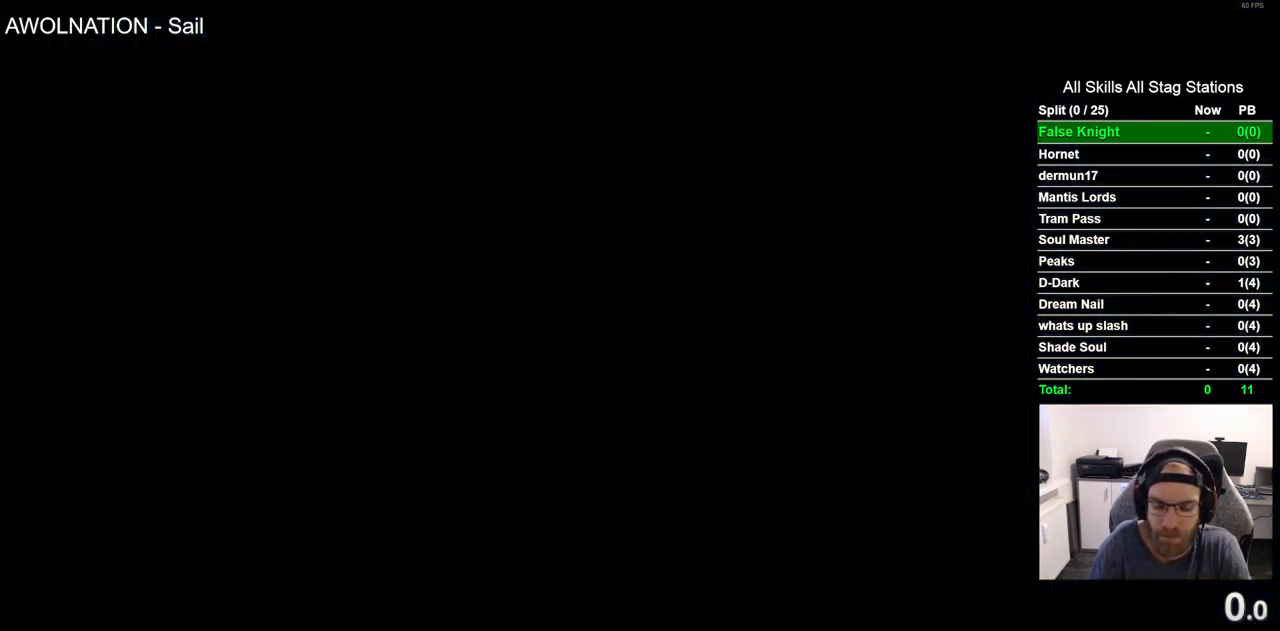
{"dt_ms": 500, "buttons": [], "left_stick": "center", "right_stick": "center", "events": []}
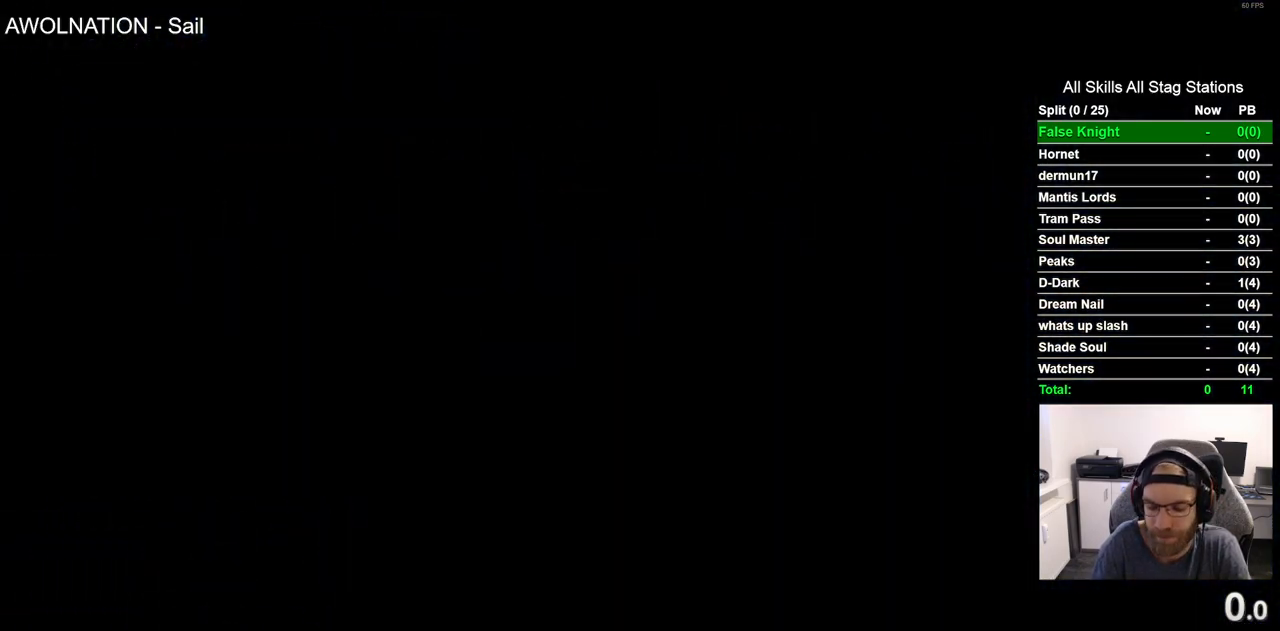
{"dt_ms": 500, "buttons": [], "left_stick": "center", "right_stick": "center", "events": []}
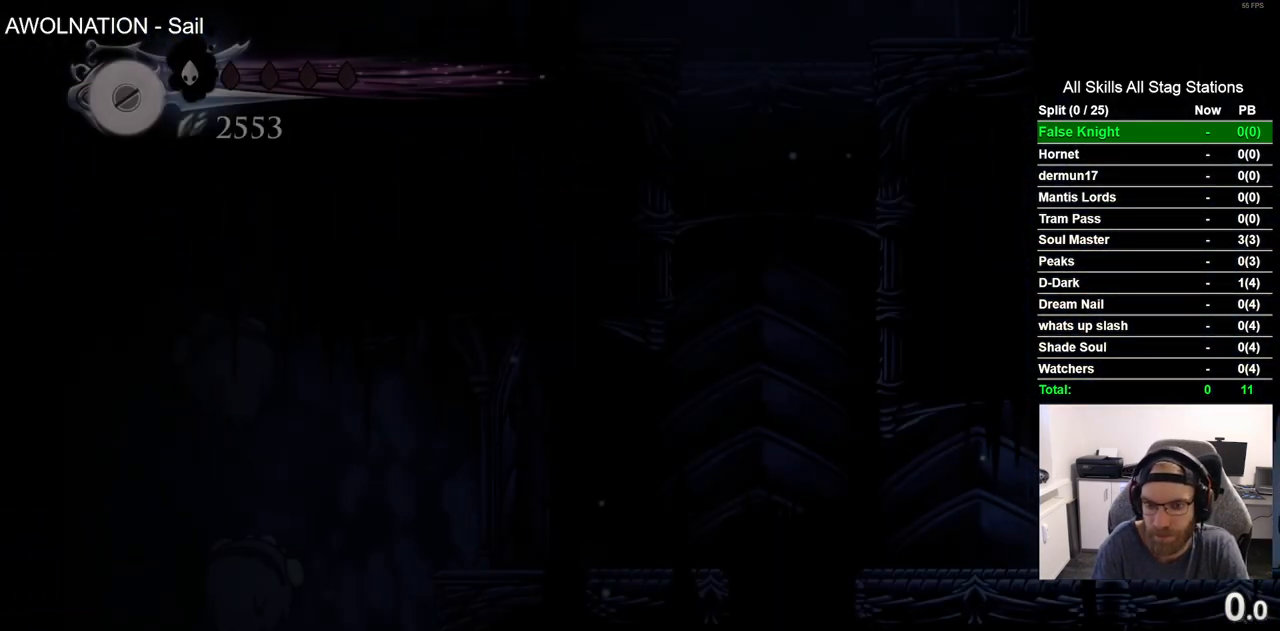
{"dt_ms": 500, "buttons": ["DPAD_RIGHT"], "left_stick": "center", "right_stick": "center", "events": [[500, "DPAD_RIGHT", "down"]]}
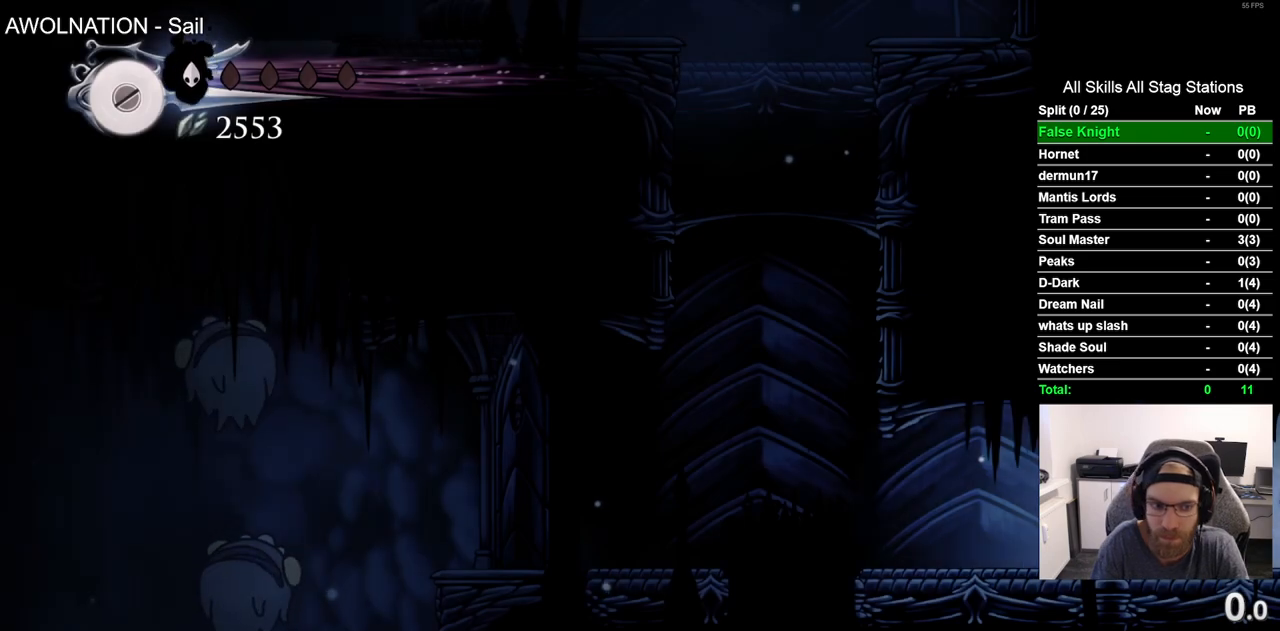
{"dt_ms": 500, "buttons": [], "left_stick": "center", "right_stick": "center", "events": [[417, "DPAD_RIGHT", "up"]]}
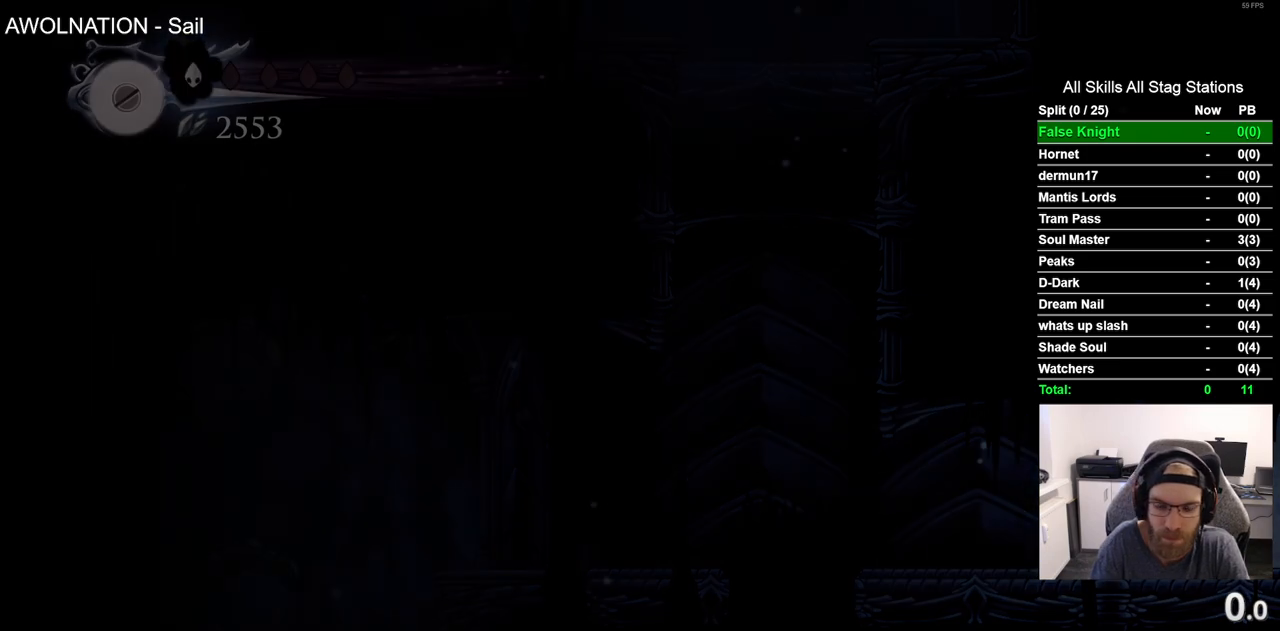
{"dt_ms": 500, "buttons": [], "left_stick": "center", "right_stick": "center", "events": []}
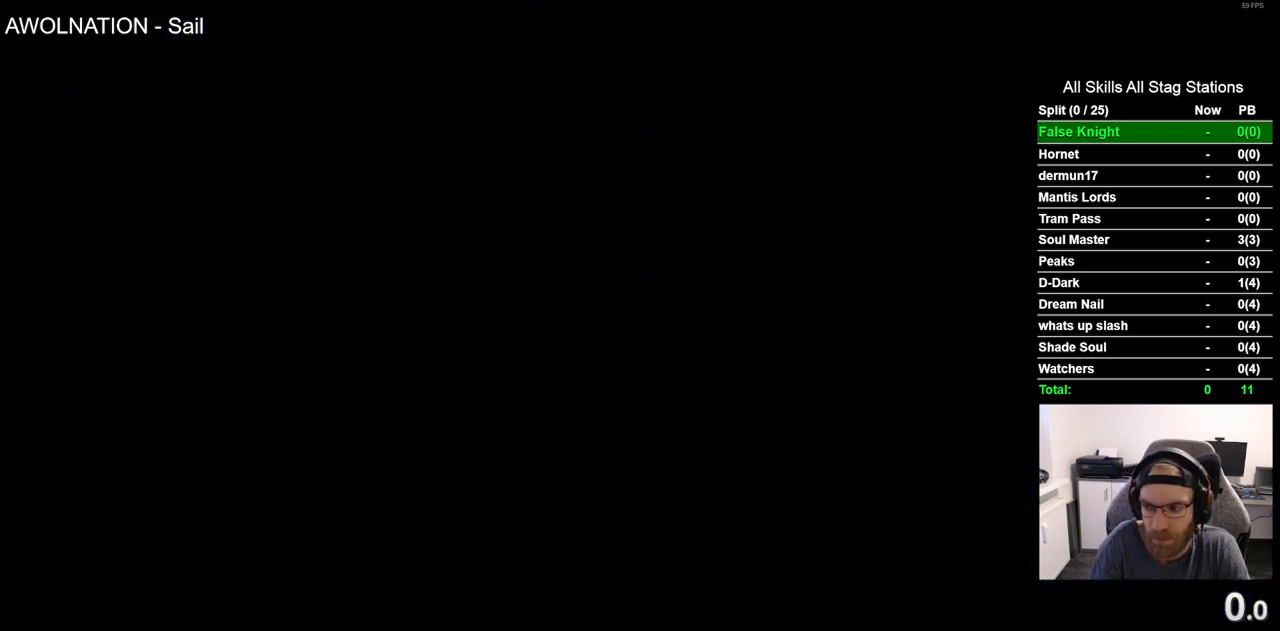
{"dt_ms": 500, "buttons": [], "left_stick": "center", "right_stick": "center", "events": []}
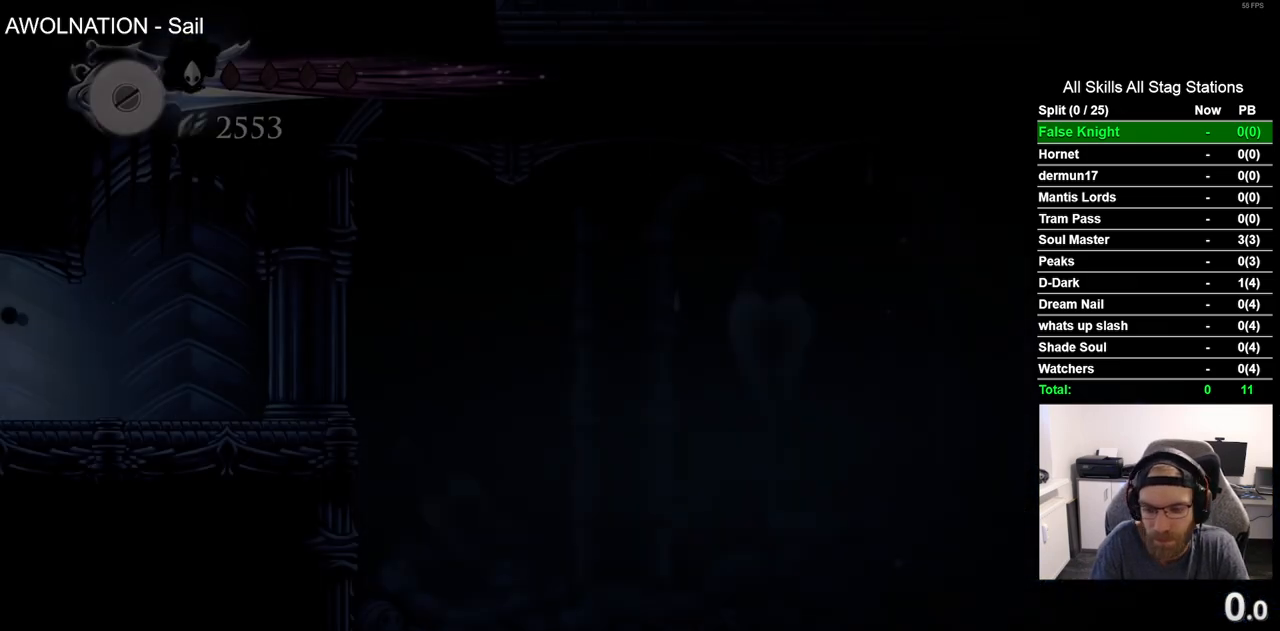
{"dt_ms": 500, "buttons": ["DPAD_LEFT"], "left_stick": "center", "right_stick": "center", "events": [[483, "DPAD_LEFT", "down"]]}
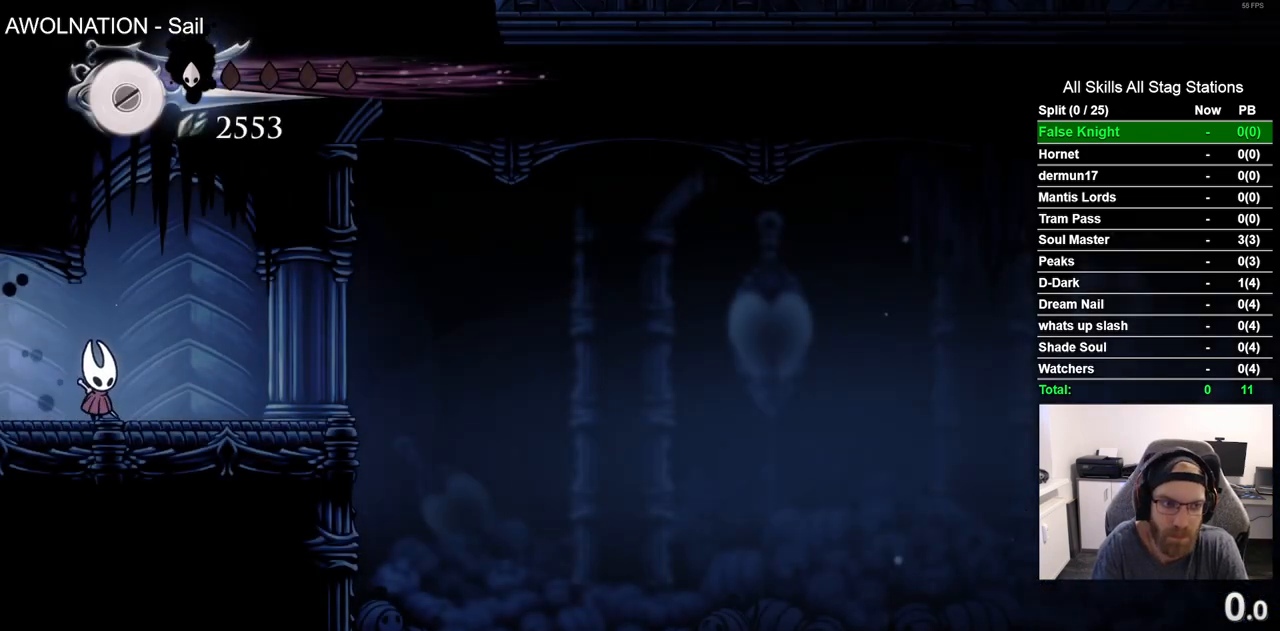
{"dt_ms": 500, "buttons": [], "left_stick": "center", "right_stick": "center", "events": [[50, "DPAD_LEFT", "up"]]}